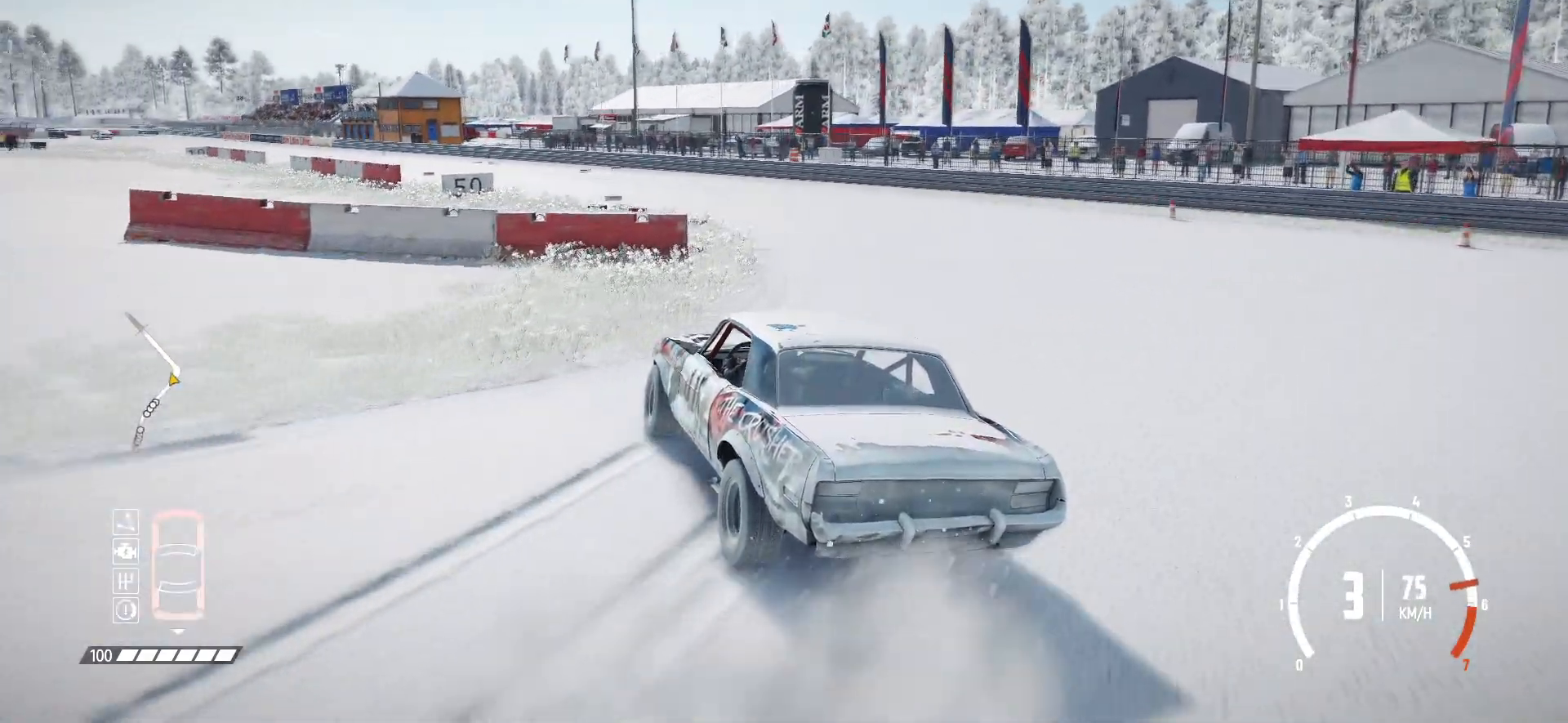
Gameplay with a controller (Xbox layout); each line is a JSON object with the inputs held at the frame after it. "events" lists button and stick changes between this image and that frame as [ms after this image, input, new state], when the widget could be followed in between. Not read: right_stick.
{"buttons": ["R2"], "left_stick": "center", "events": [[17, "R2", "up"], [100, "R2", "down"], [217, "R2", "up"], [250, "R2", "down"]]}
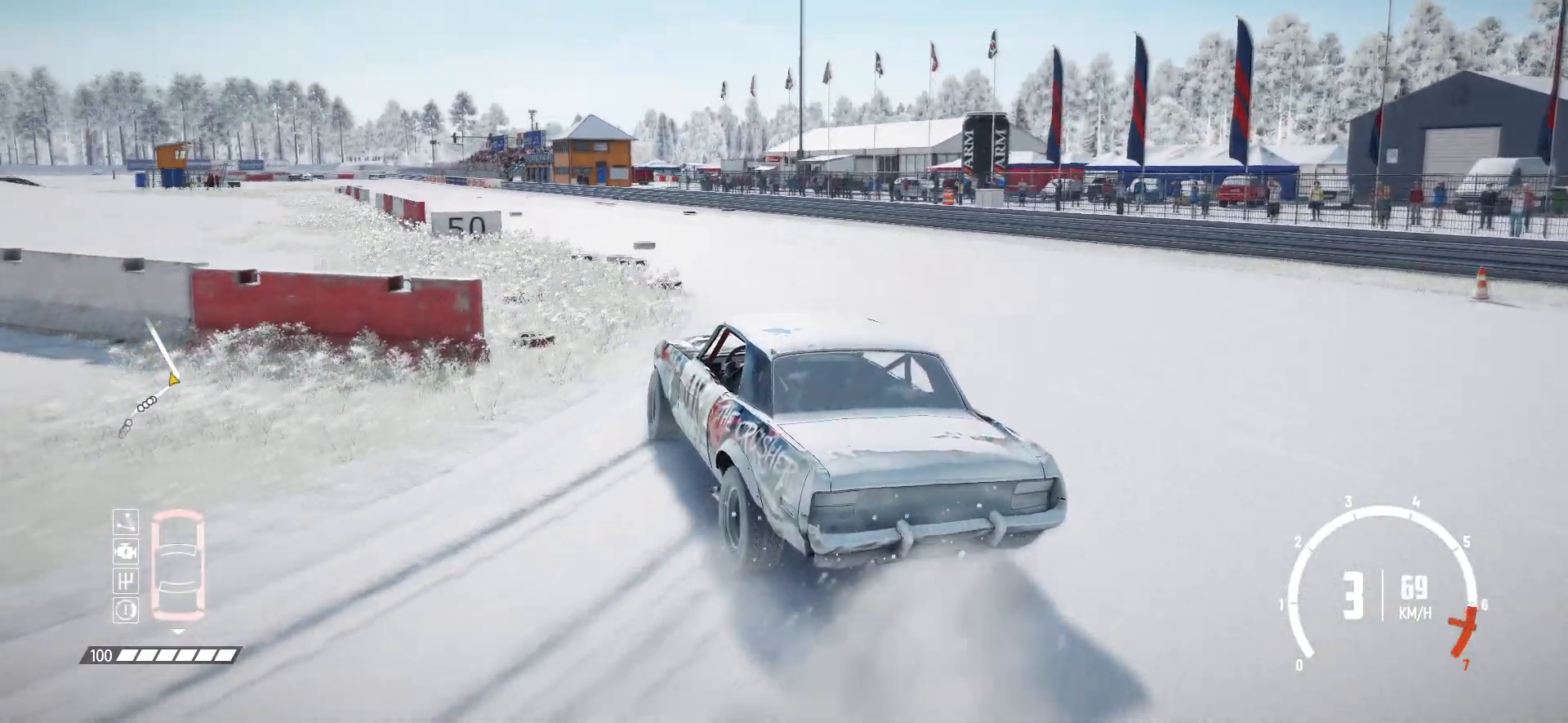
{"buttons": ["R2"], "left_stick": "center", "events": [[217, "R2", "up"], [217, "left_stick", "right"], [267, "R2", "down"], [417, "R2", "up"], [450, "R2", "down"], [500, "left_stick", "center"]]}
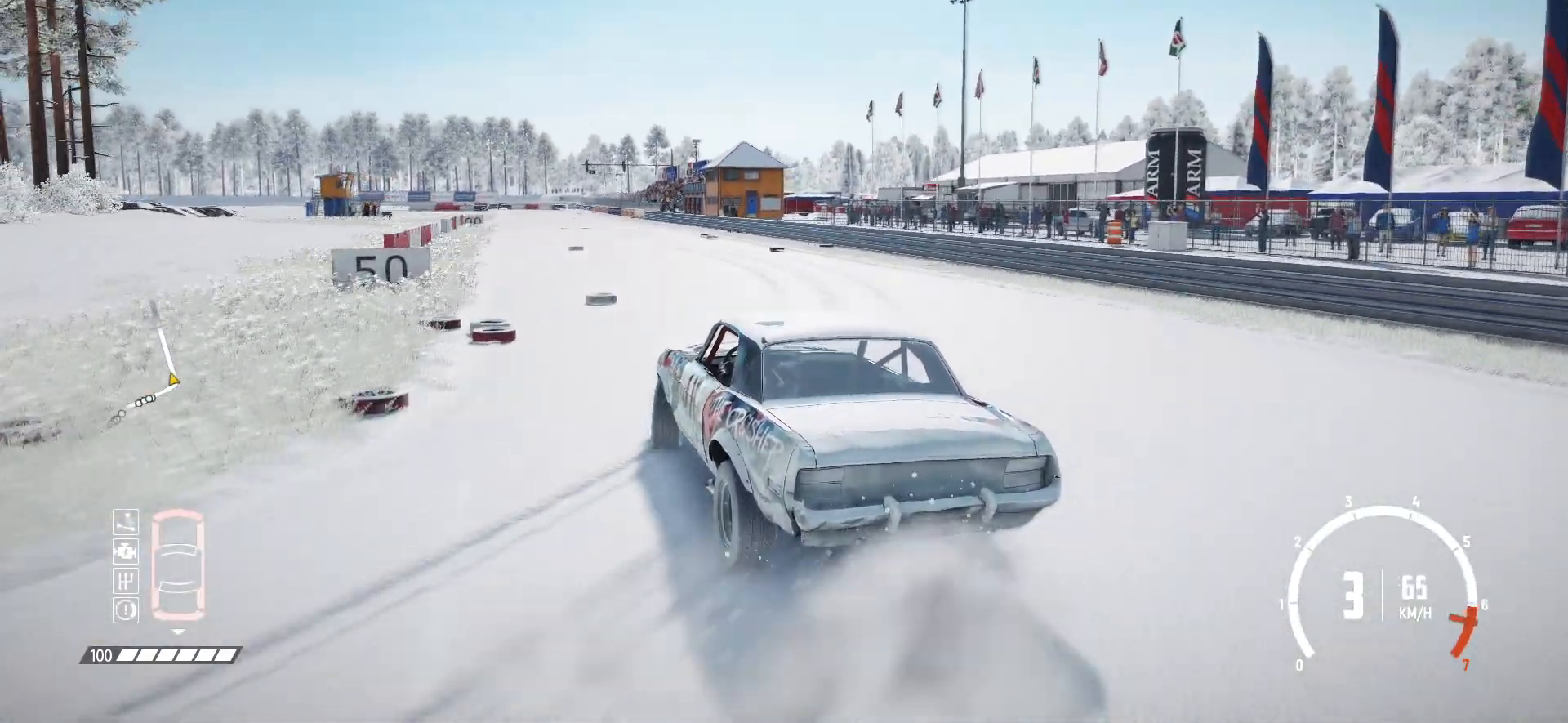
{"buttons": ["R2"], "left_stick": "left", "events": [[67, "left_stick", "right"], [300, "left_stick", "center"], [467, "left_stick", "left"]]}
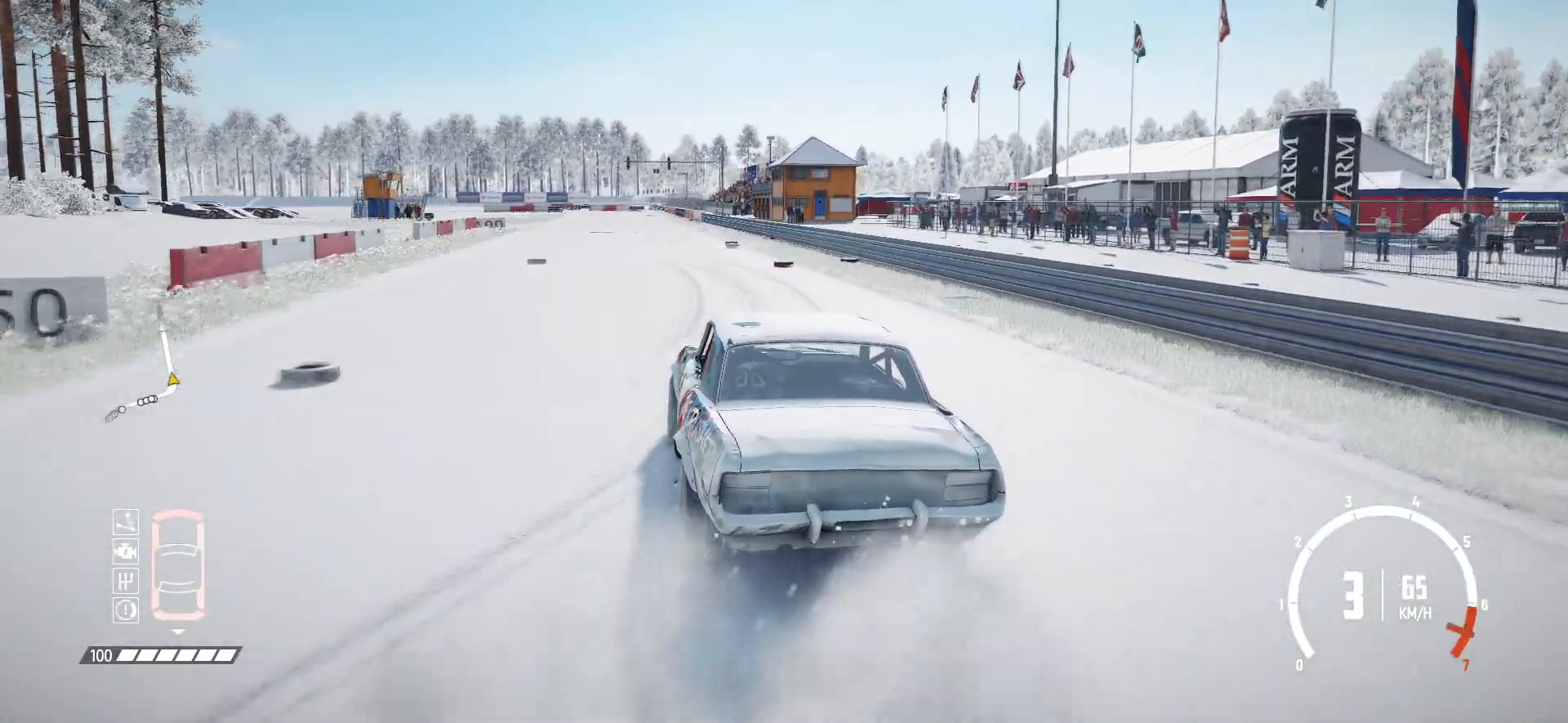
{"buttons": ["R2"], "left_stick": "right", "events": [[217, "left_stick", "center"], [250, "R1", "down"], [350, "R1", "up"], [417, "left_stick", "right"]]}
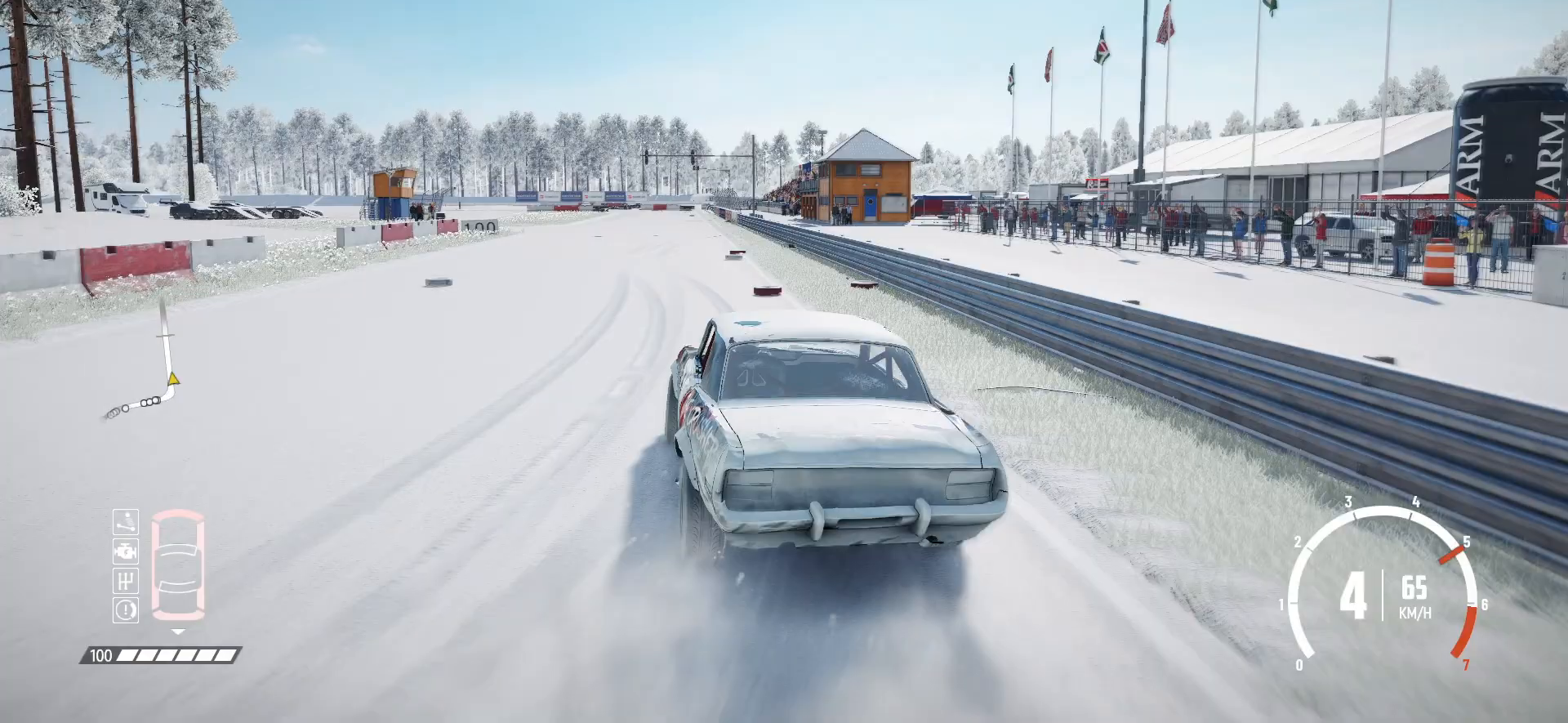
{"buttons": ["R2"], "left_stick": "right", "events": [[17, "left_stick", "center"], [150, "left_stick", "right"], [350, "left_stick", "center"], [450, "left_stick", "right"]]}
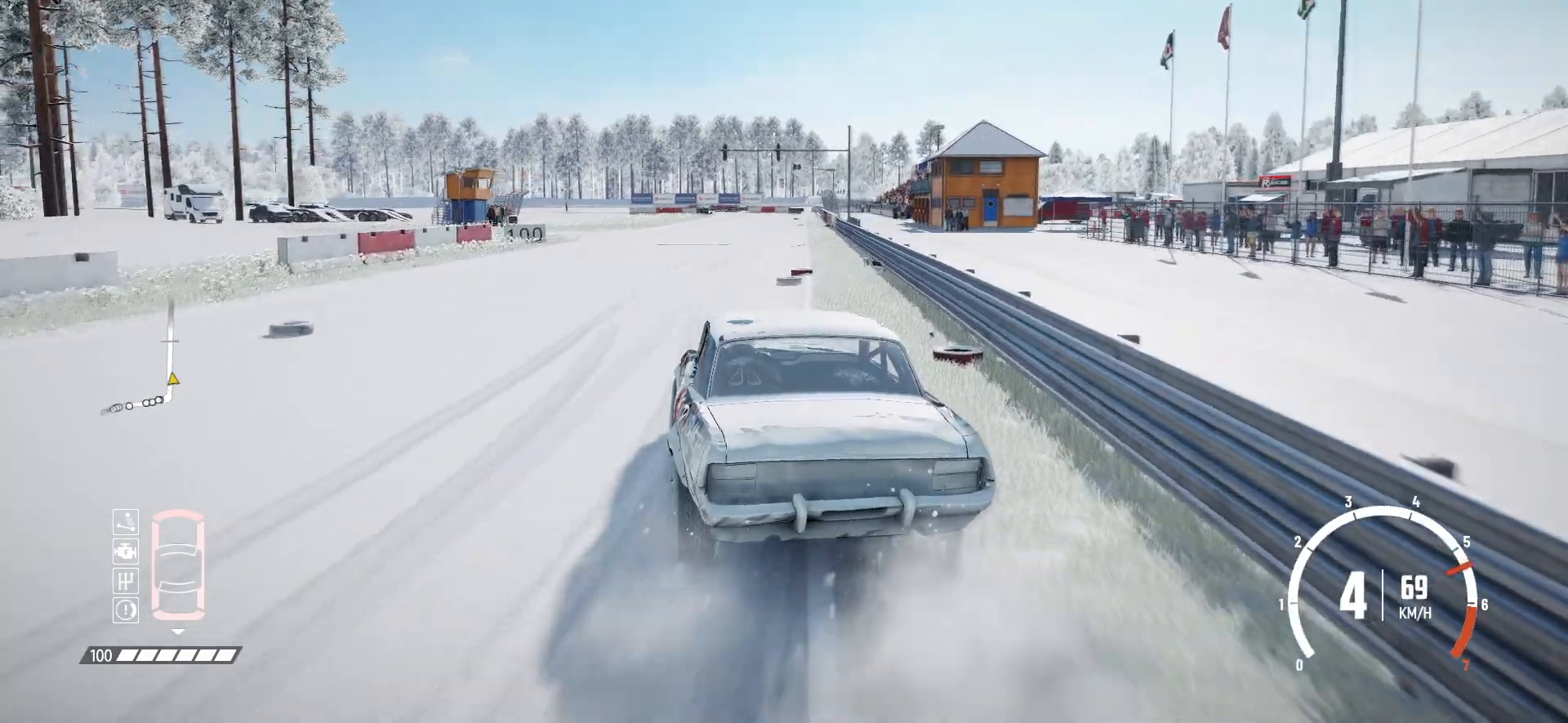
{"buttons": ["R2"], "left_stick": "center", "events": [[167, "left_stick", "center"], [317, "left_stick", "right"], [500, "left_stick", "center"]]}
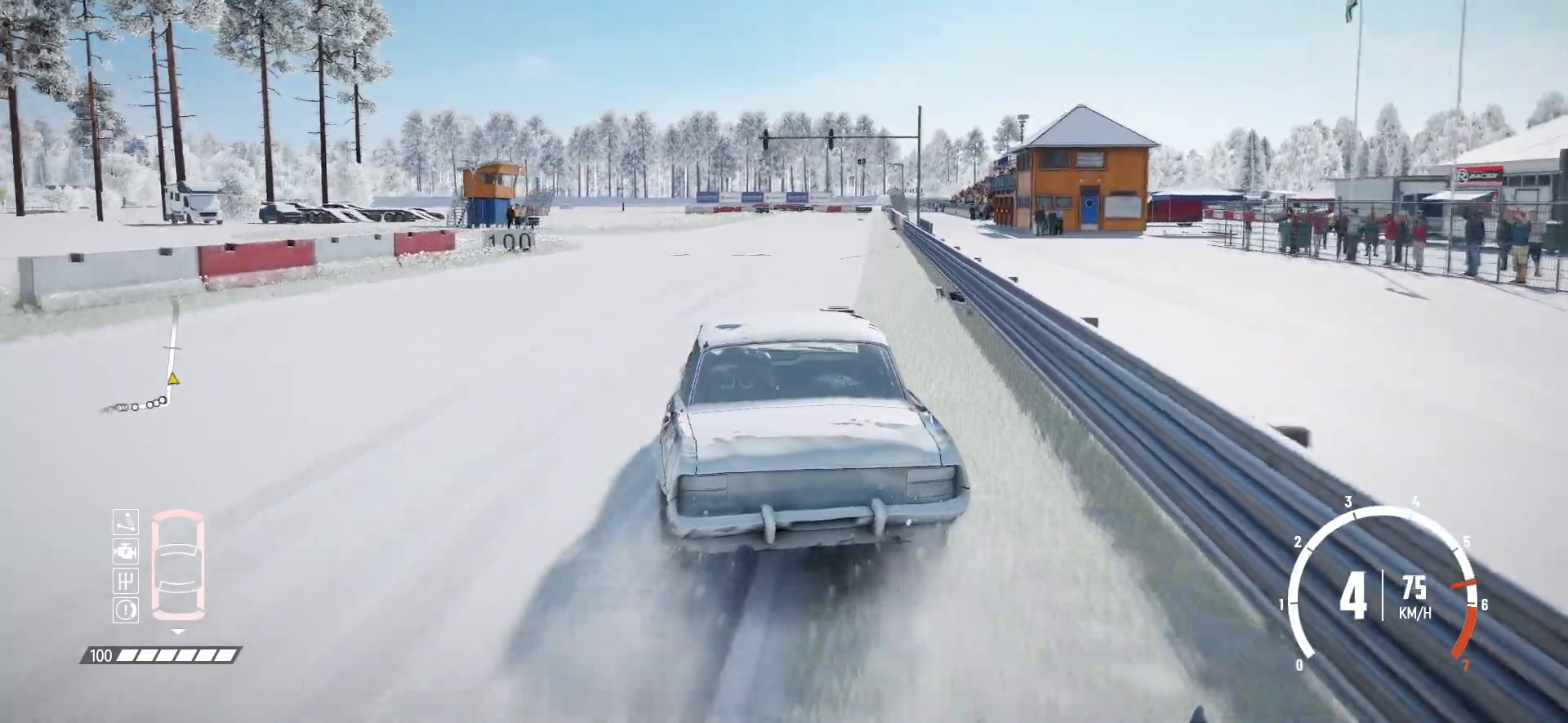
{"buttons": ["R2"], "left_stick": "center", "events": [[167, "left_stick", "right"], [500, "left_stick", "center"]]}
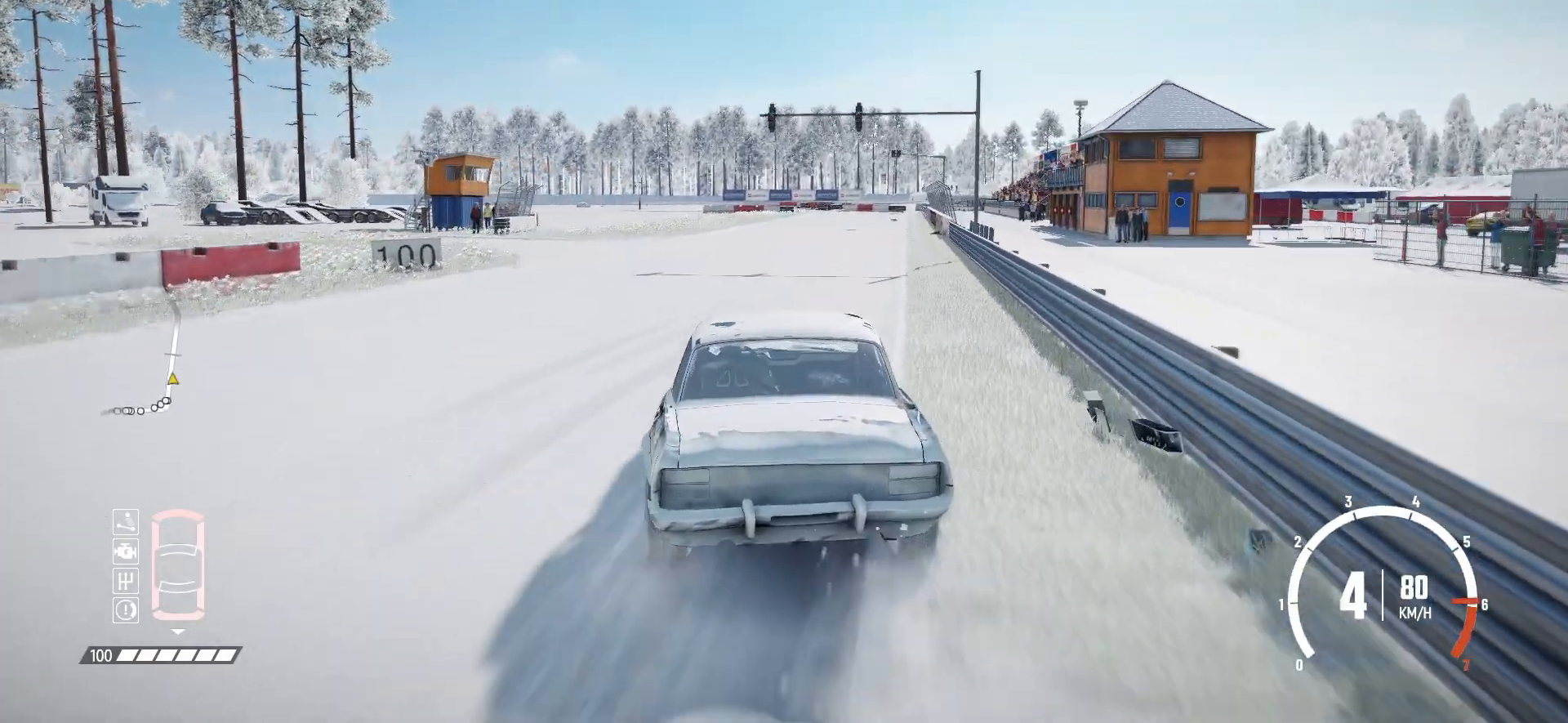
{"buttons": ["R2"], "left_stick": "left", "events": [[117, "left_stick", "right"], [217, "left_stick", "center"], [367, "left_stick", "left"]]}
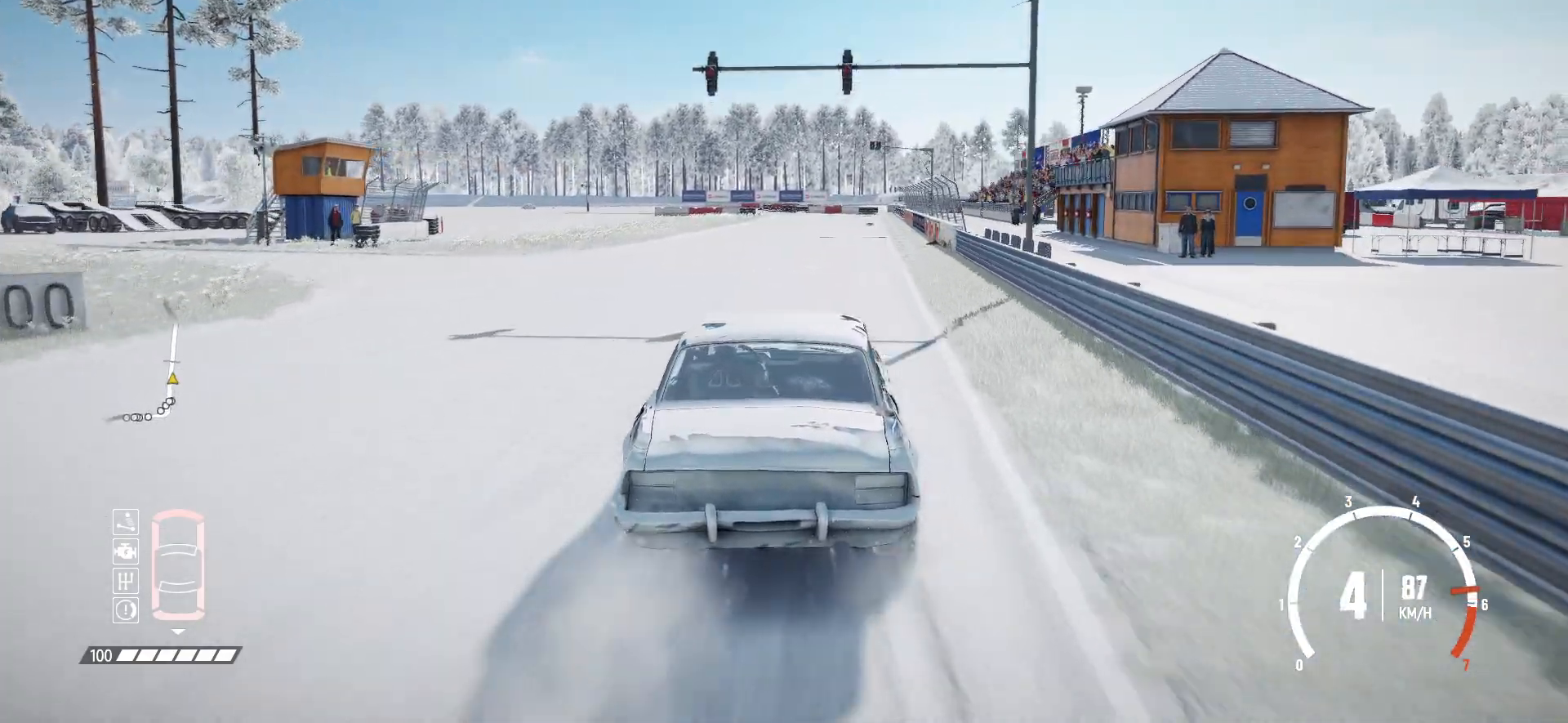
{"buttons": ["R2"], "left_stick": "left", "events": [[67, "left_stick", "center"], [117, "left_stick", "right"], [300, "left_stick", "center"], [450, "left_stick", "left"]]}
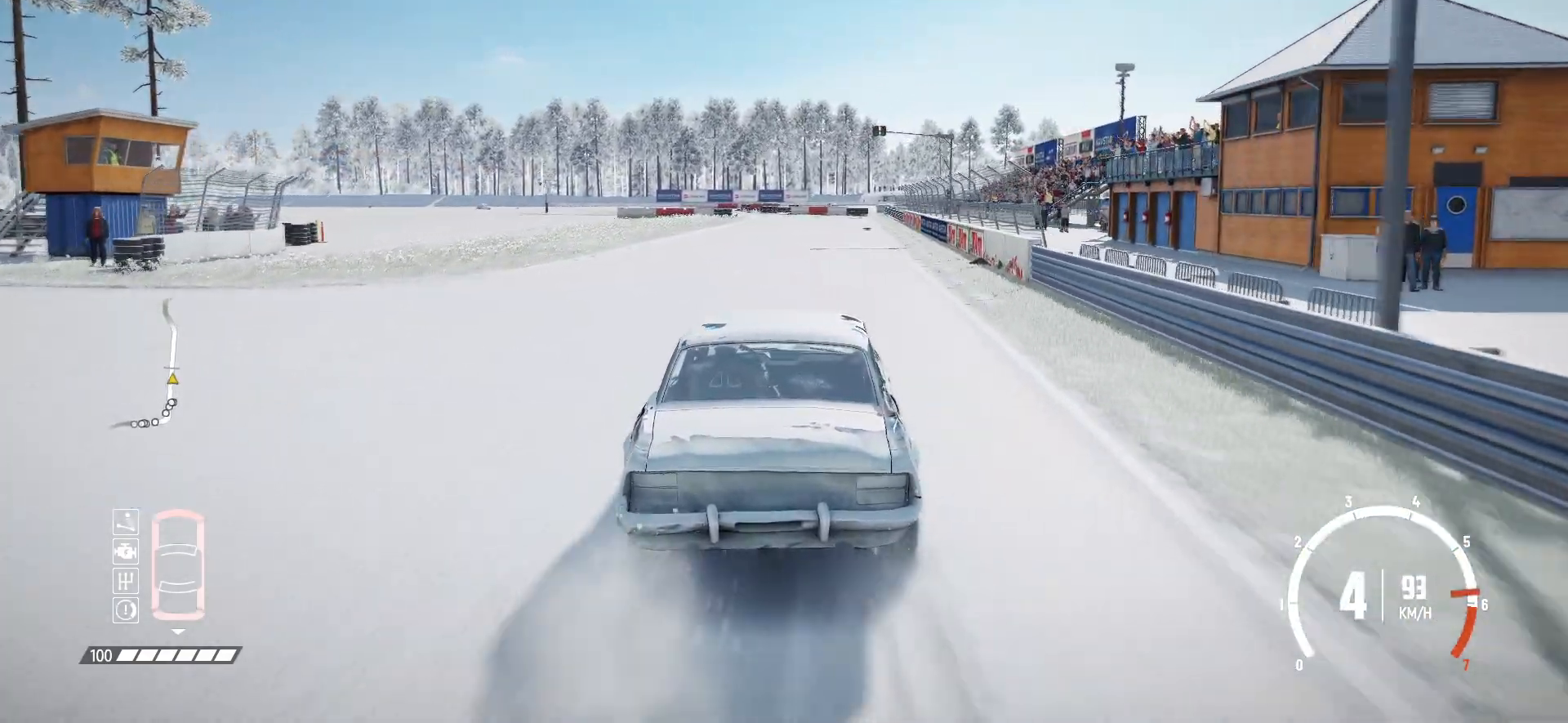
{"buttons": ["R2"], "left_stick": "center", "events": [[100, "left_stick", "center"], [300, "left_stick", "right"], [367, "left_stick", "center"]]}
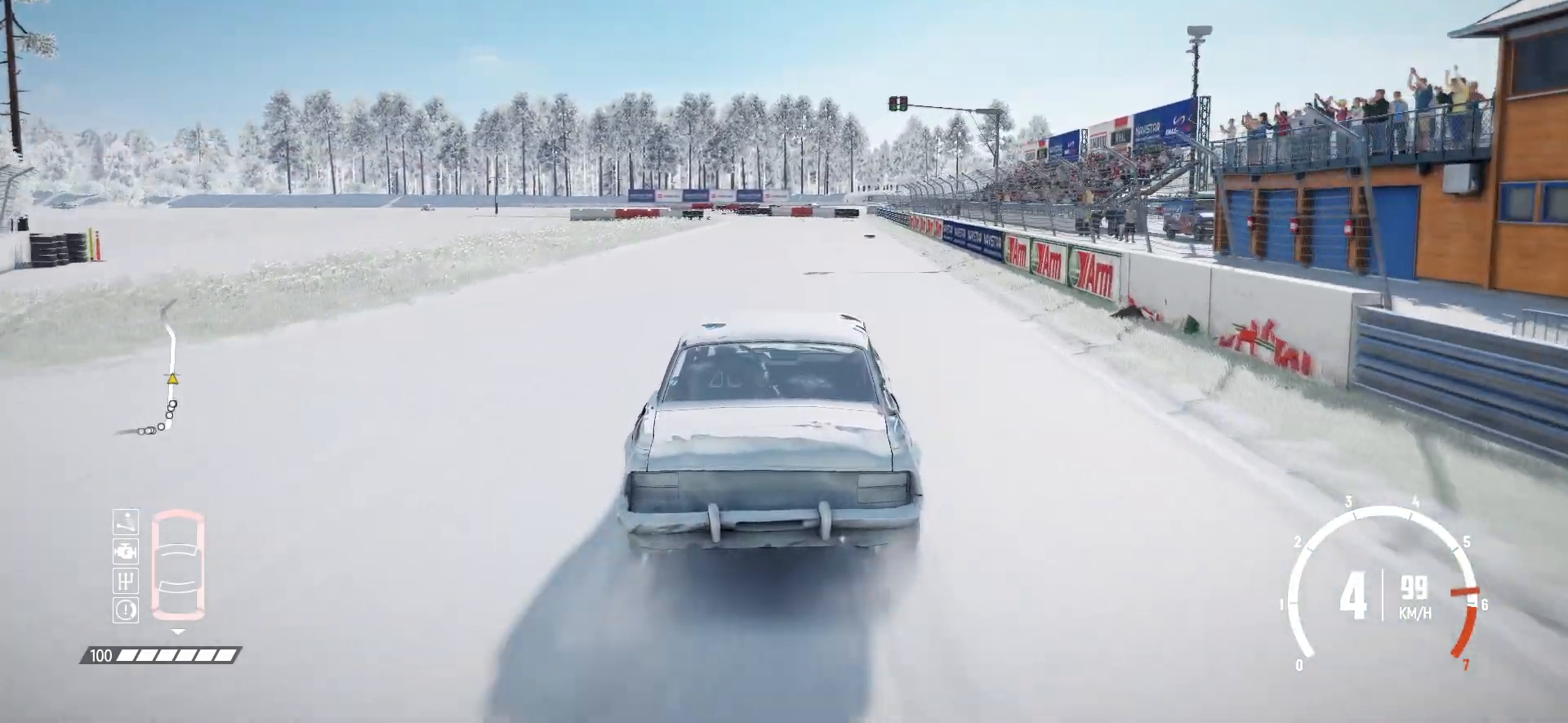
{"buttons": ["R2"], "left_stick": "center", "events": [[167, "left_stick", "left"], [367, "left_stick", "center"]]}
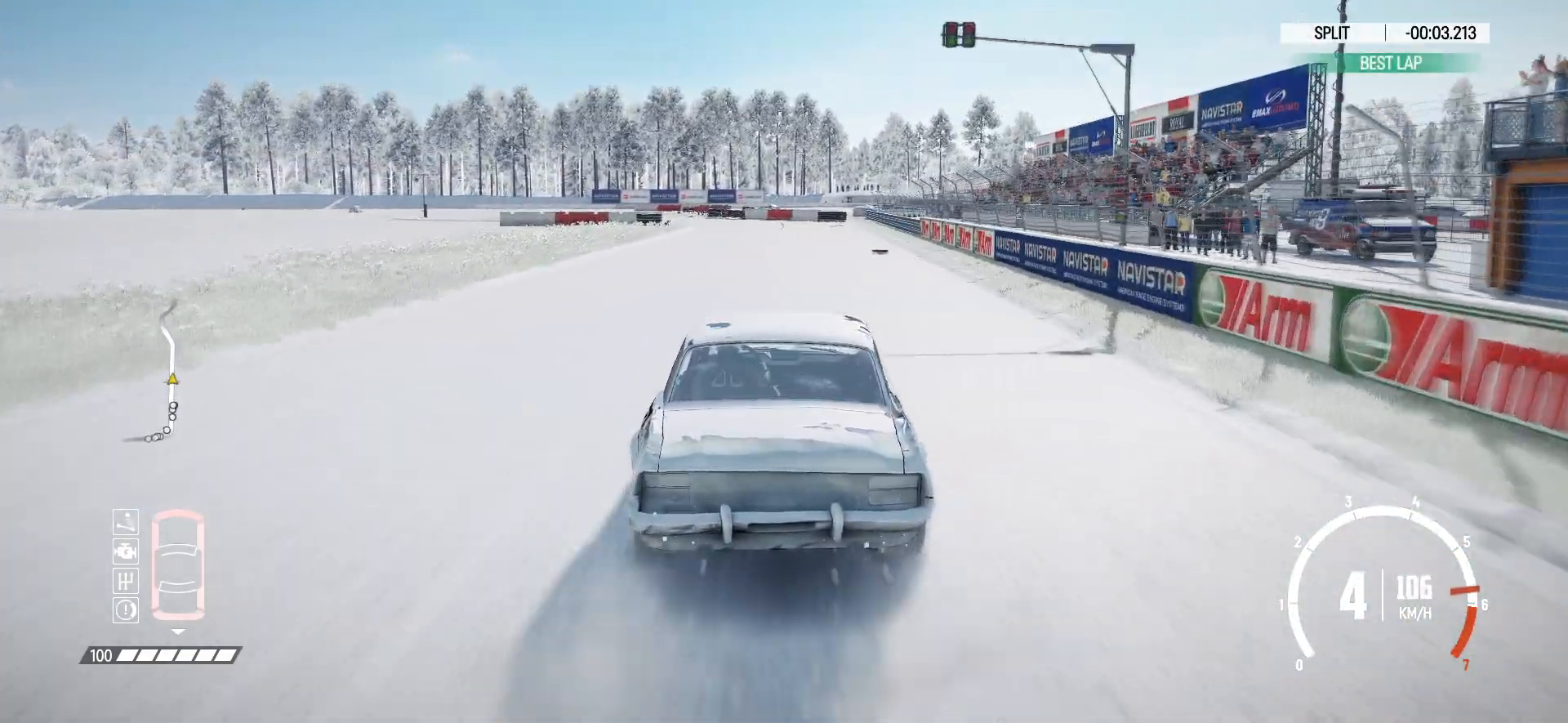
{"buttons": ["R2"], "left_stick": "left", "events": [[400, "left_stick", "left"]]}
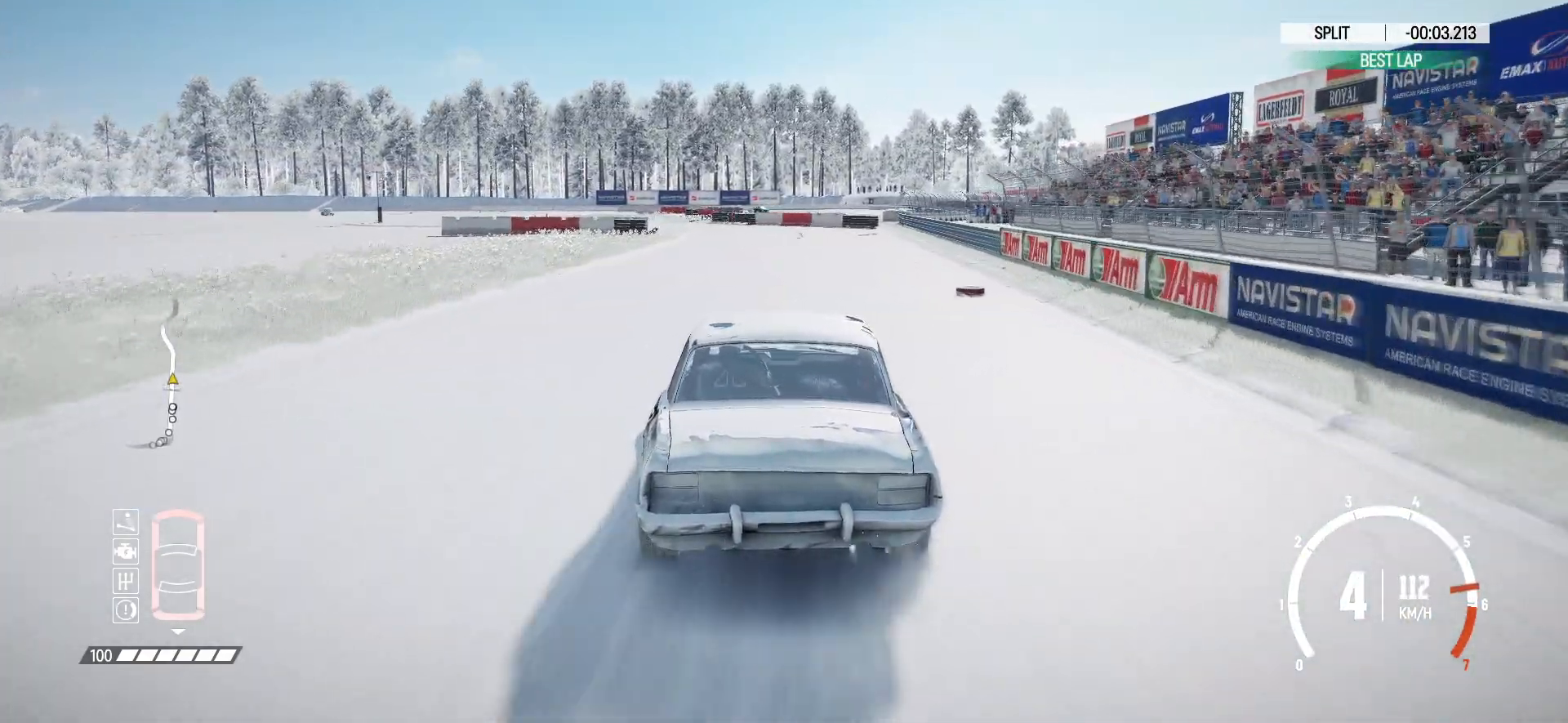
{"buttons": ["R2"], "left_stick": "left", "events": [[117, "left_stick", "center"], [317, "left_stick", "left"]]}
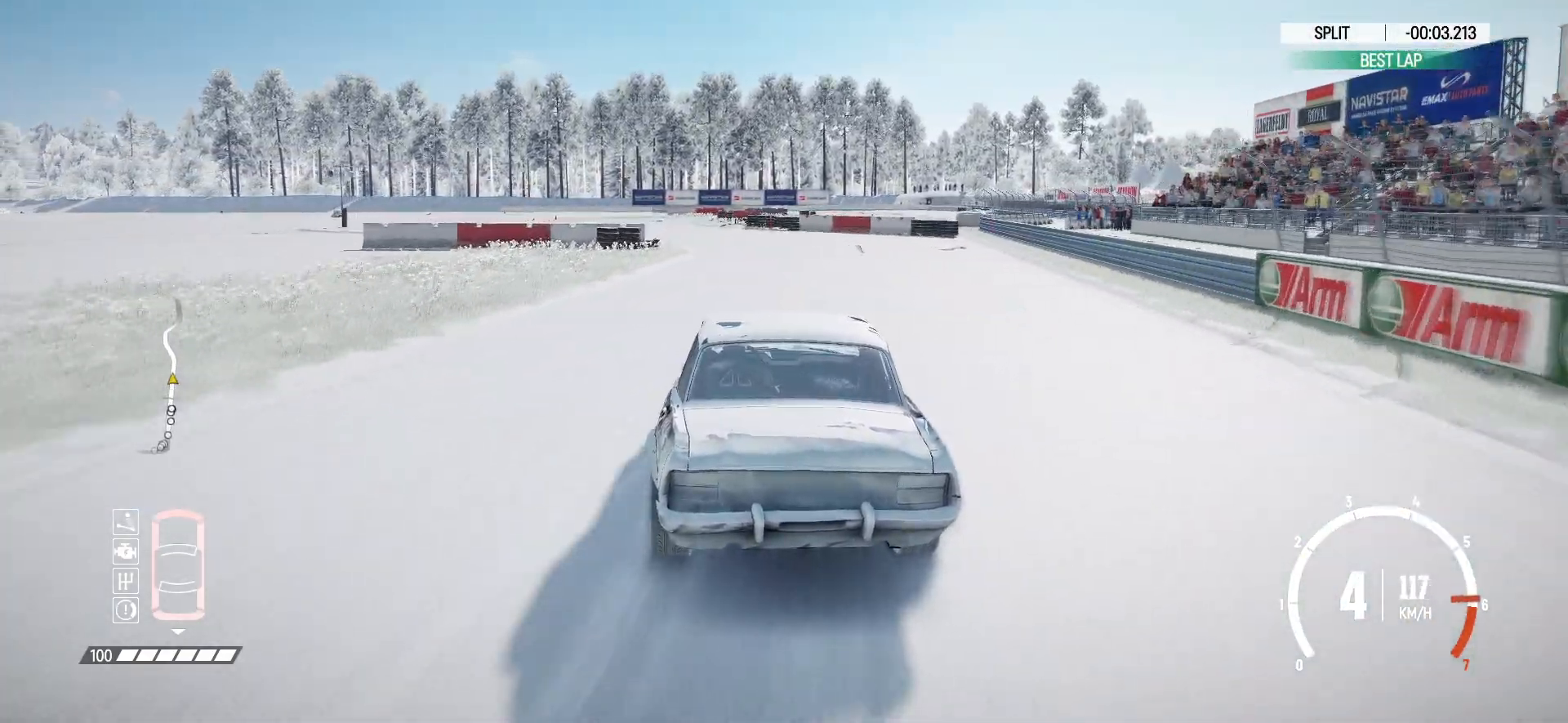
{"buttons": ["R2"], "left_stick": "center", "events": [[17, "left_stick", "center"], [150, "left_stick", "left"], [417, "left_stick", "center"]]}
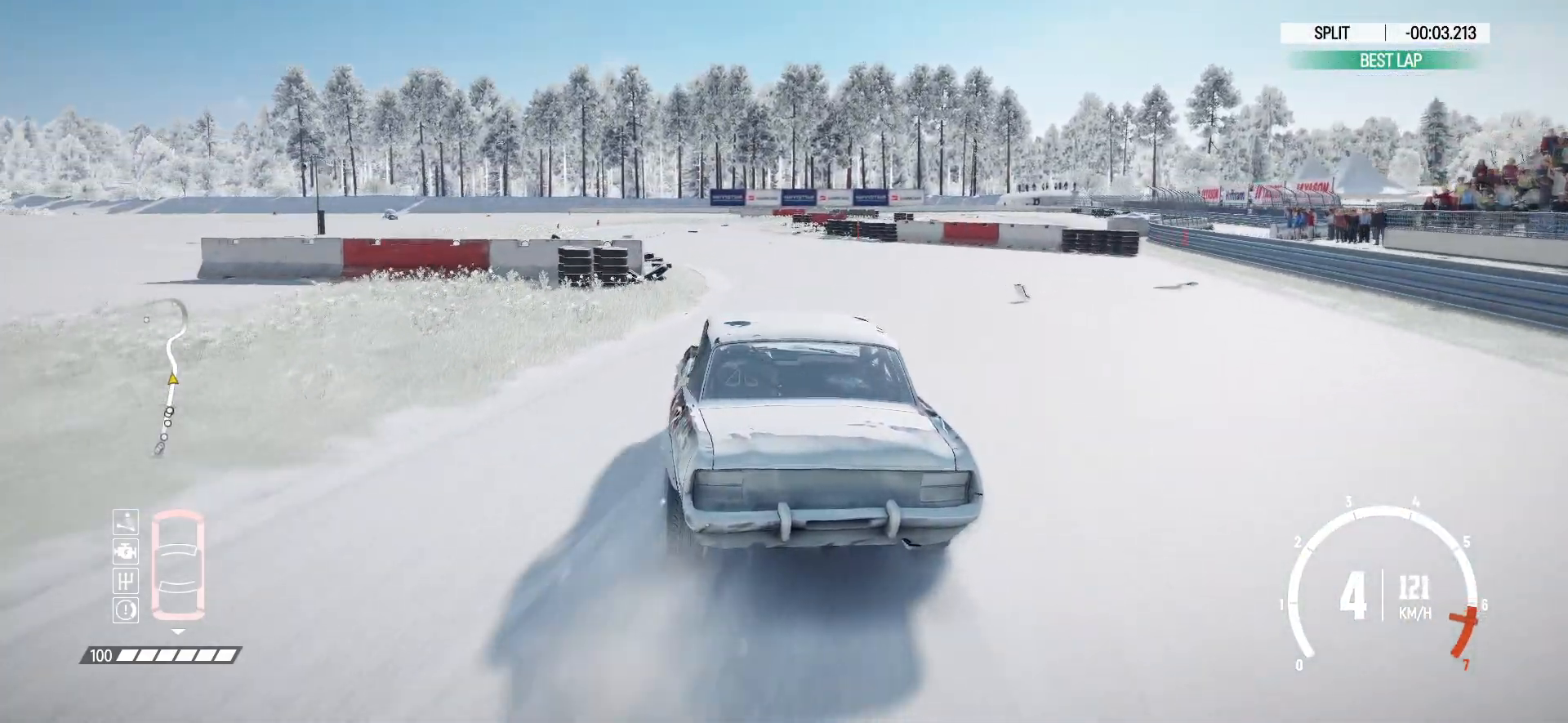
{"buttons": [], "left_stick": "center", "events": [[117, "left_stick", "down-left"], [250, "left_stick", "center"], [300, "L2", "down"], [317, "R2", "up"], [467, "L2", "up"]]}
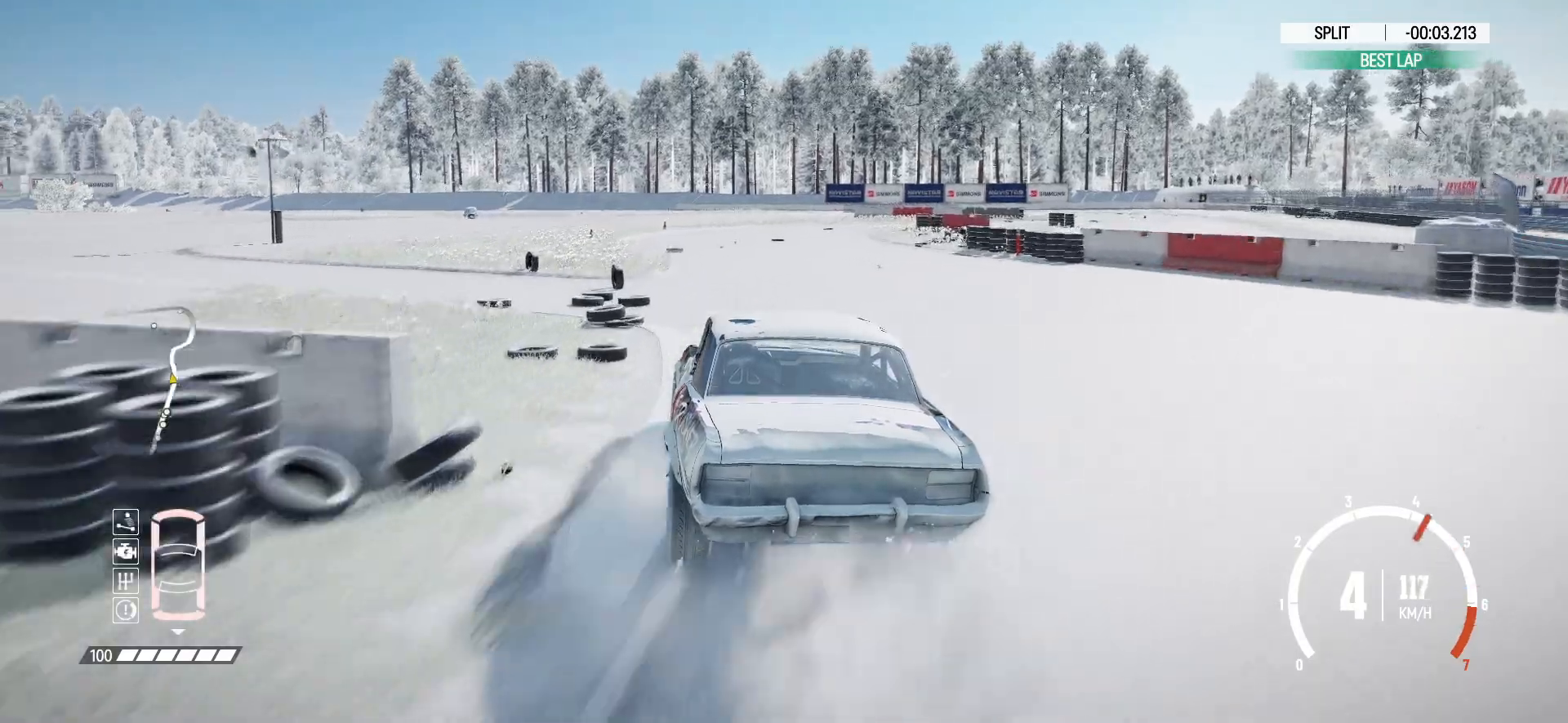
{"buttons": ["L2"], "left_stick": "right", "events": [[50, "L2", "down"], [167, "L2", "up"], [217, "L2", "down"], [267, "left_stick", "right"], [367, "L2", "up"], [450, "L2", "down"]]}
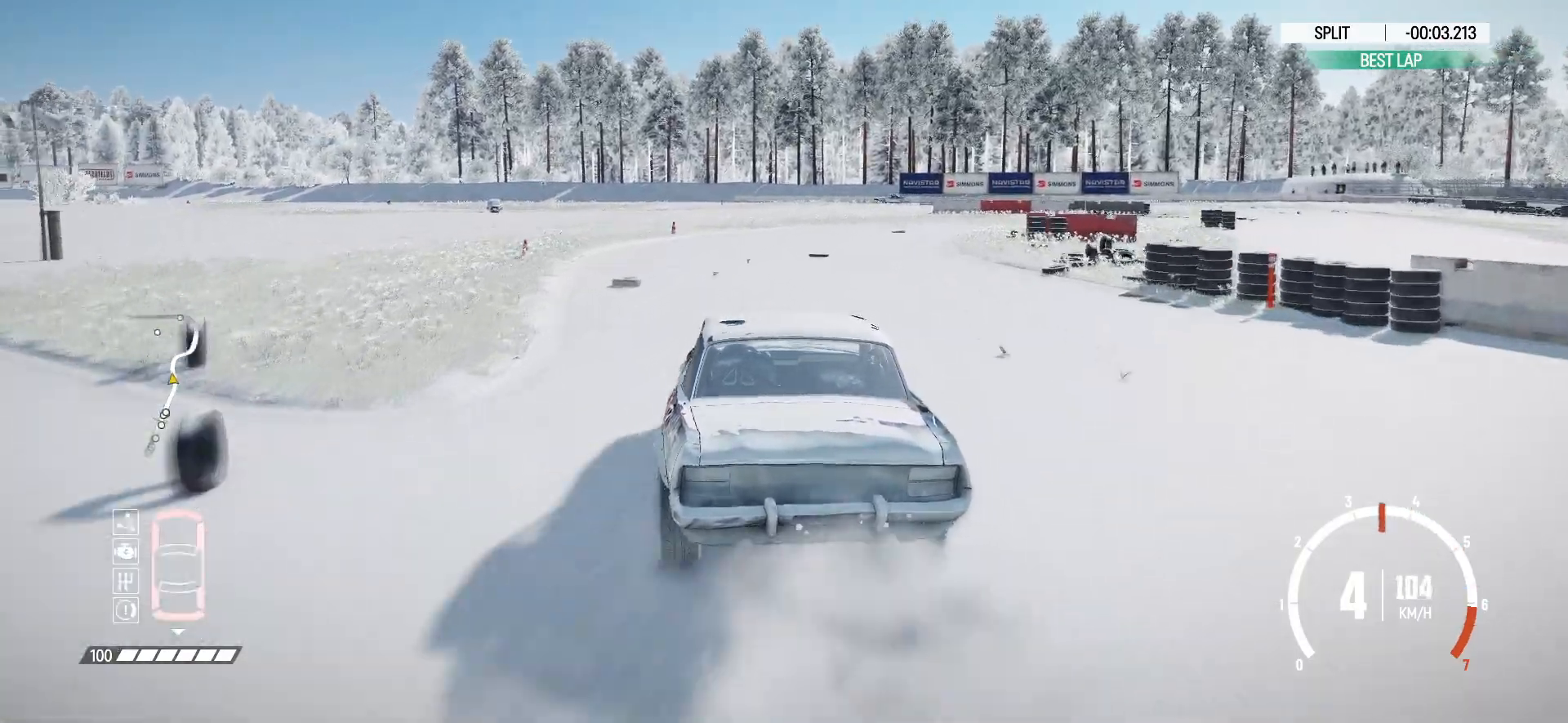
{"buttons": [], "left_stick": "right", "events": [[67, "L2", "up"], [150, "L2", "down"], [267, "L2", "up"], [317, "L2", "down"], [467, "L2", "up"]]}
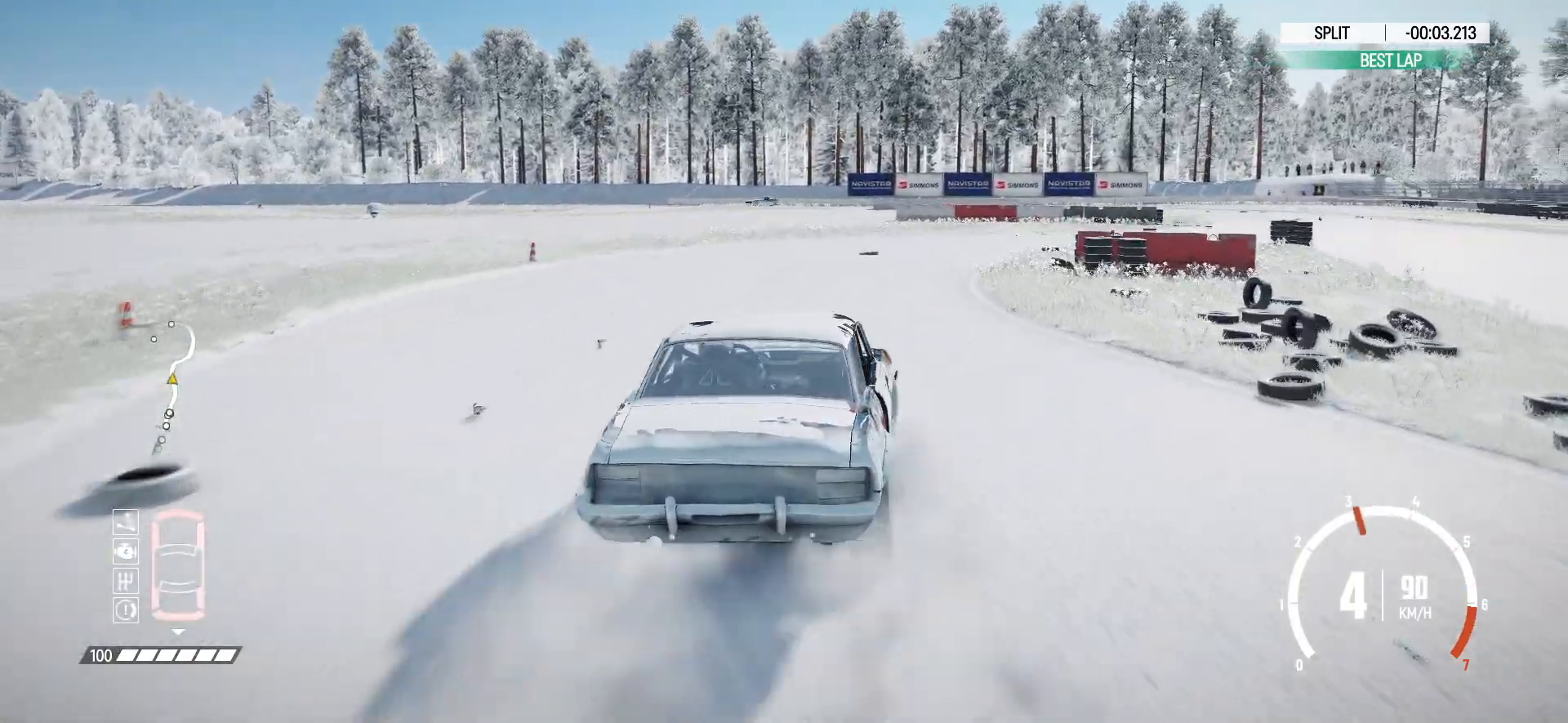
{"buttons": ["L2"], "left_stick": "right", "events": [[17, "L2", "down"], [167, "L2", "up"], [217, "L2", "down"], [367, "L2", "up"], [417, "L2", "down"]]}
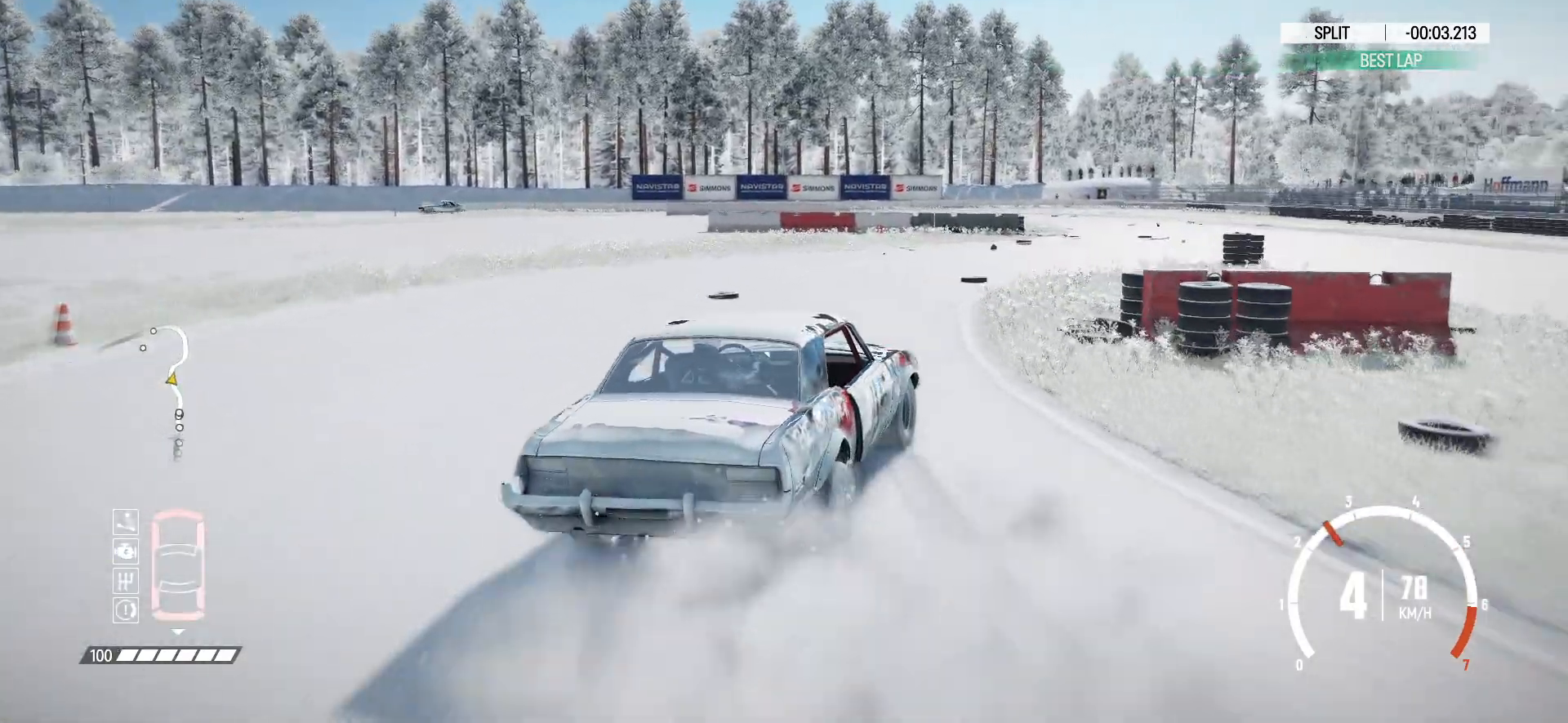
{"buttons": ["L1"], "left_stick": "center", "events": [[67, "L2", "up"], [167, "L1", "down"], [267, "L1", "up"], [267, "left_stick", "center"], [317, "R2", "down"], [417, "L1", "down"], [417, "R2", "up"]]}
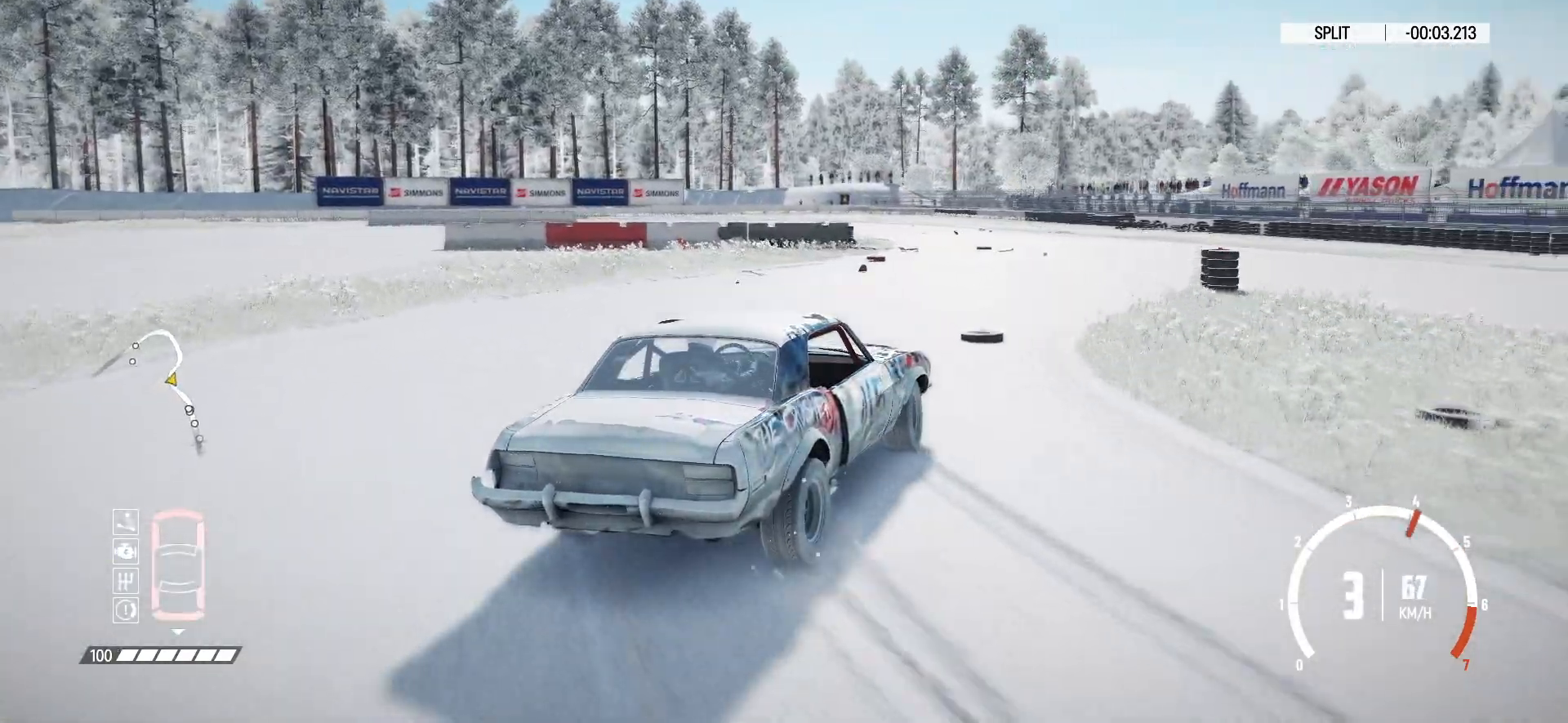
{"buttons": [], "left_stick": "right", "events": [[50, "L1", "up"], [50, "R2", "down"], [167, "R2", "up"], [200, "R2", "down"], [250, "left_stick", "left"], [317, "R2", "up"], [367, "R2", "down"], [417, "left_stick", "center"], [467, "R2", "up"], [467, "left_stick", "right"]]}
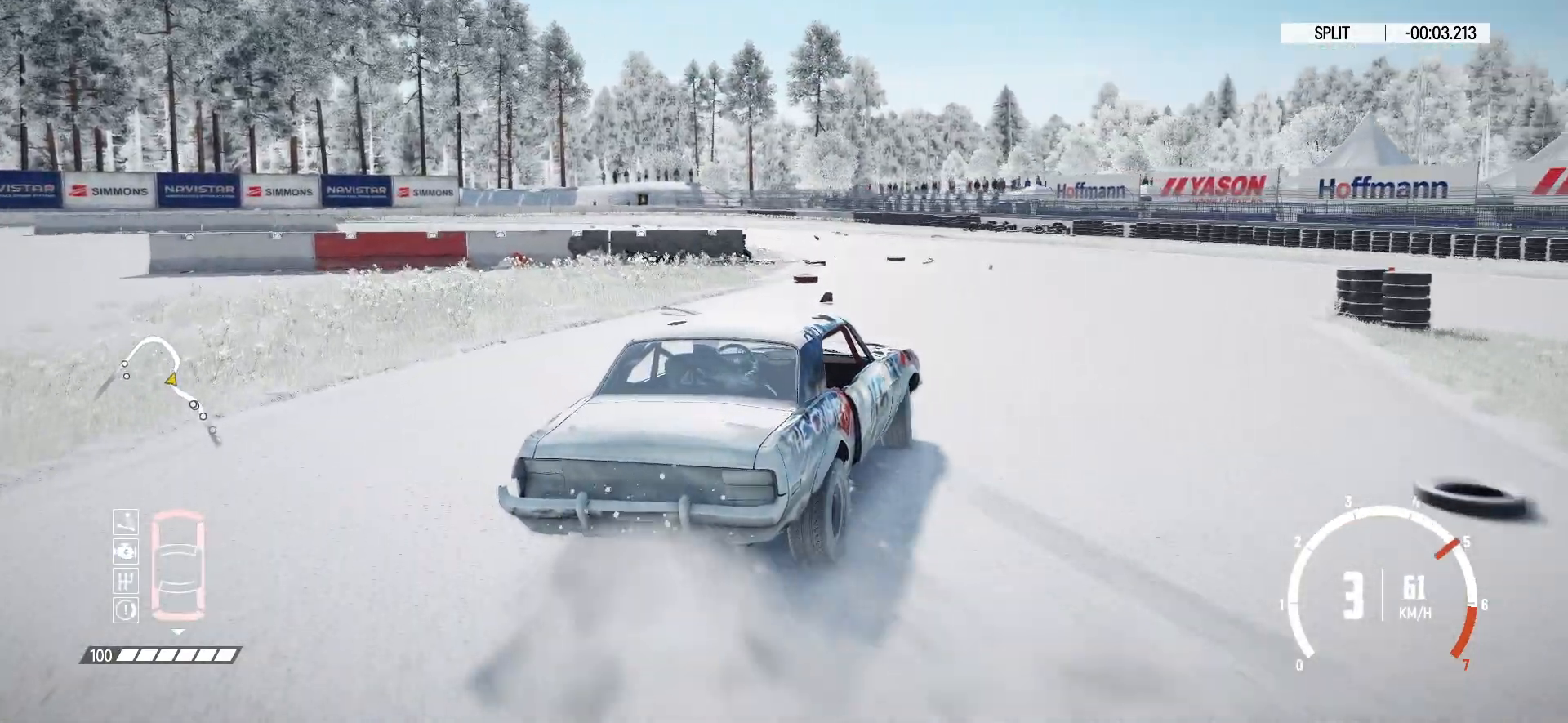
{"buttons": ["R2"], "left_stick": "right", "events": [[50, "R2", "down"], [167, "R2", "up"], [267, "L1", "down"], [417, "L1", "up"], [450, "R2", "down"]]}
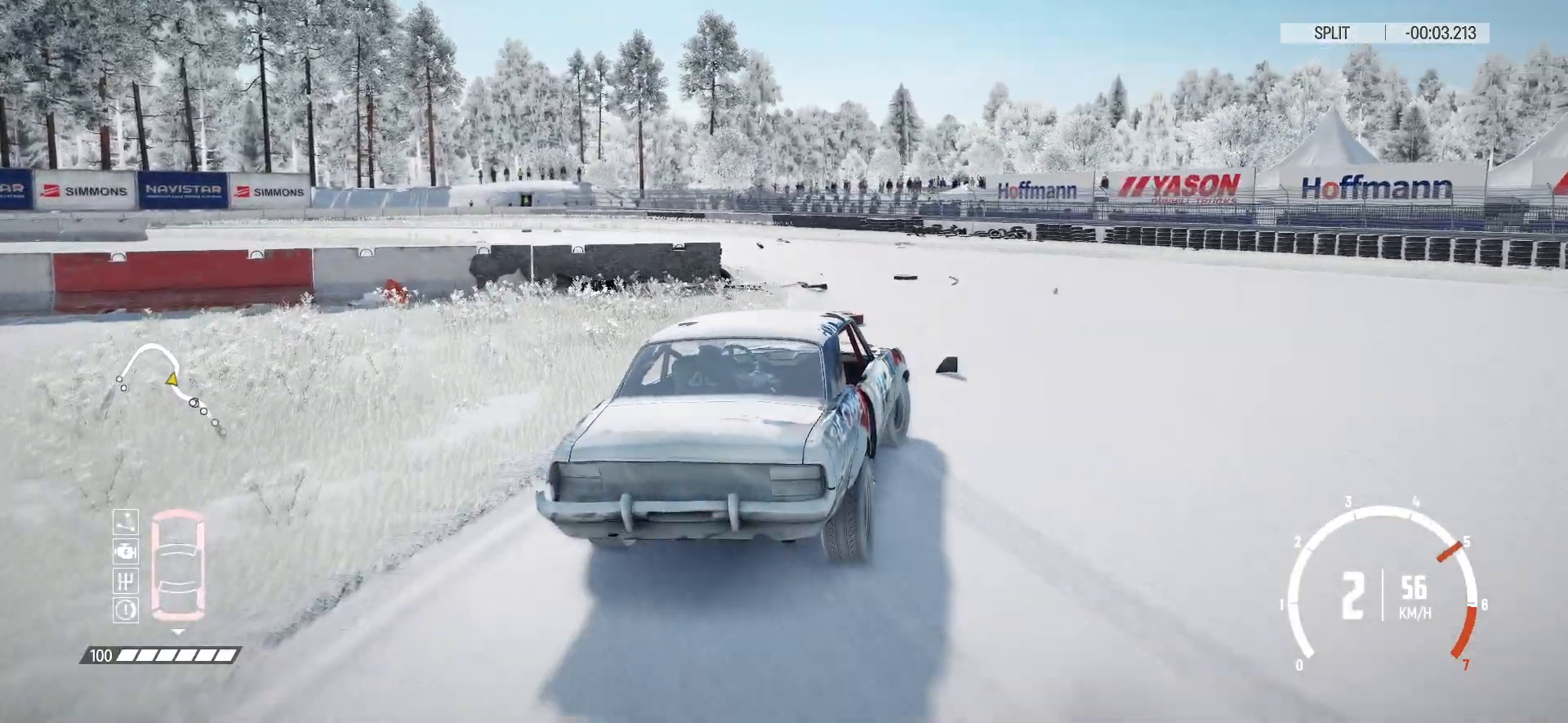
{"buttons": [], "left_stick": "left", "events": [[50, "R2", "up"], [117, "R2", "down"], [217, "R2", "up"], [267, "R2", "down"], [267, "left_stick", "center"], [400, "R2", "up"], [467, "left_stick", "left"]]}
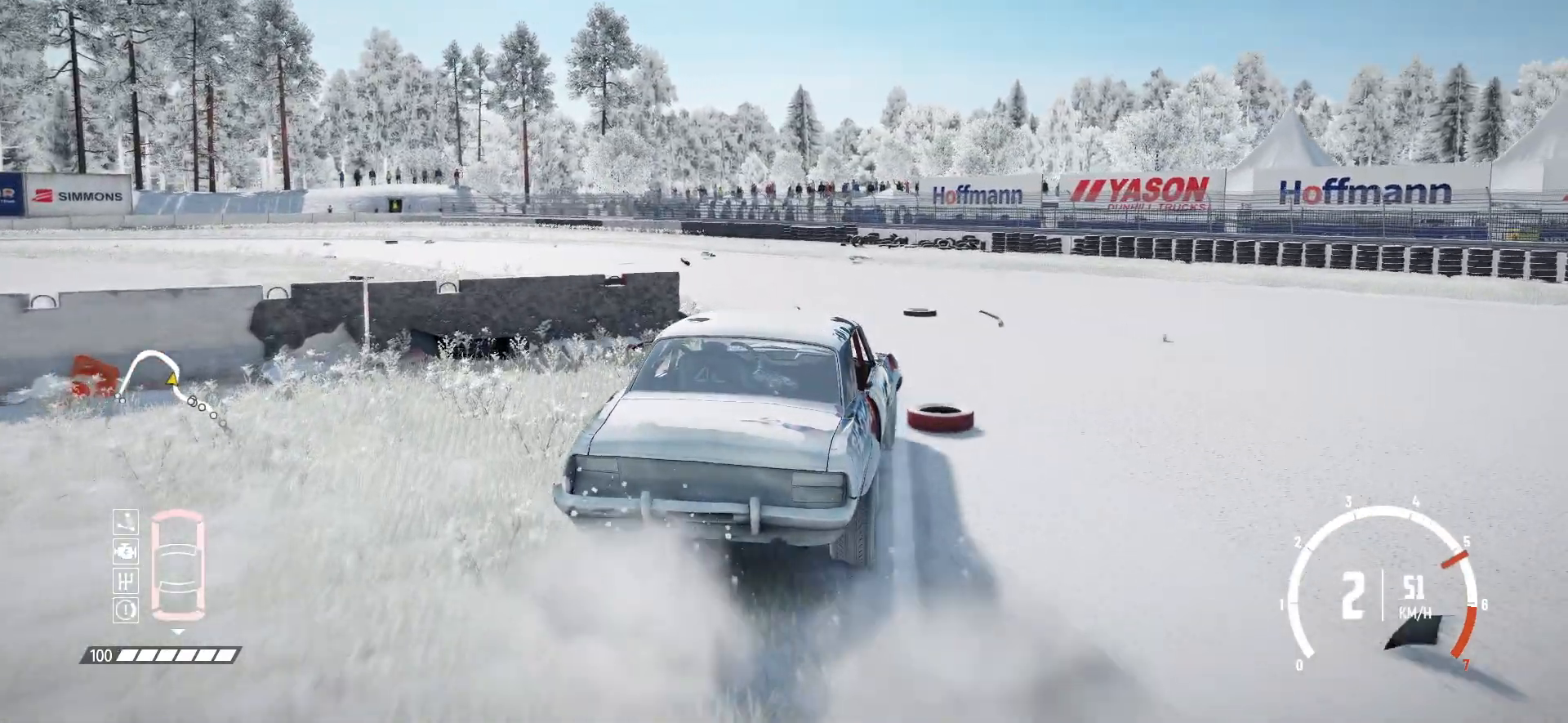
{"buttons": ["R2"], "left_stick": "left", "events": [[200, "R1", "down"], [317, "R1", "up"], [350, "R2", "down"]]}
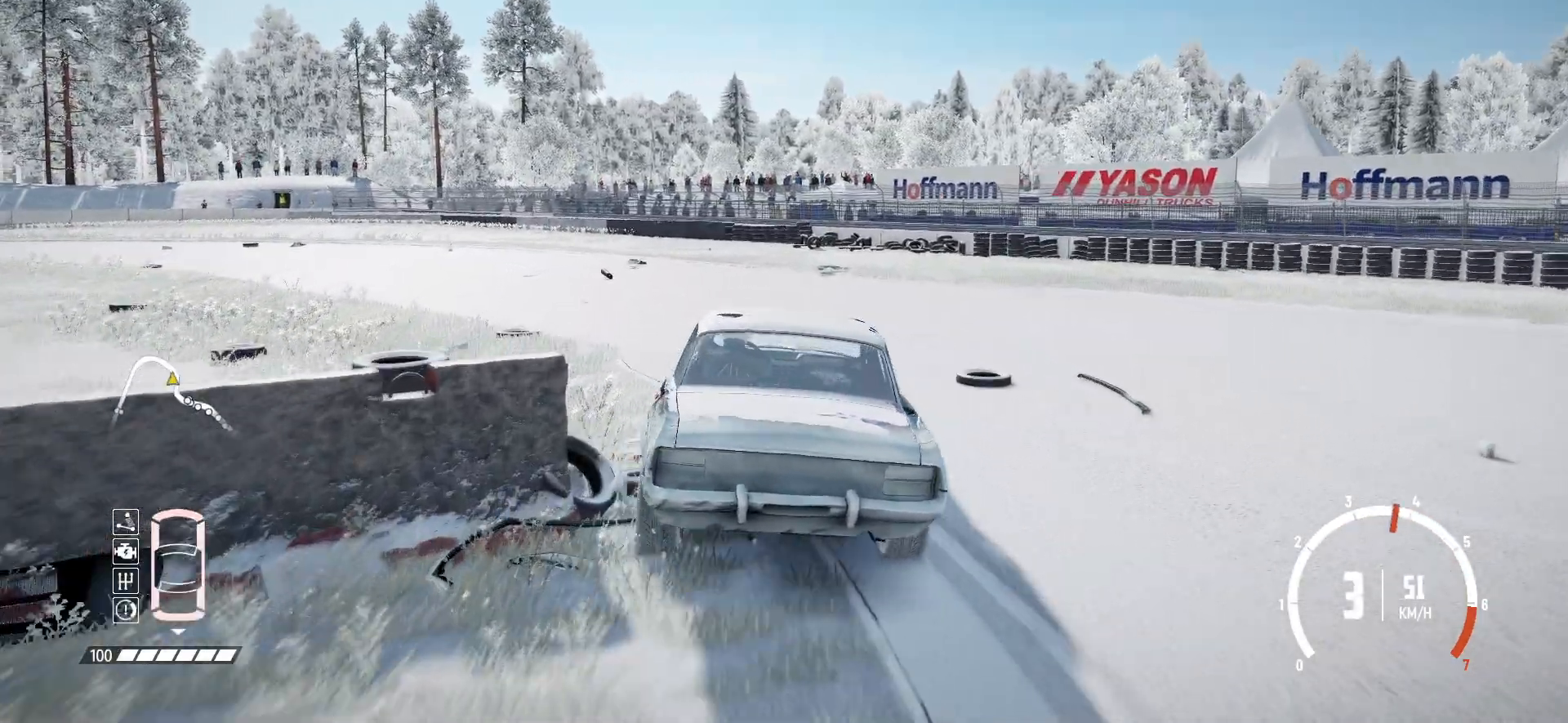
{"buttons": ["R2"], "left_stick": "center", "events": [[17, "R2", "up"], [67, "R2", "down"], [167, "R2", "up"], [250, "R2", "down"], [417, "left_stick", "center"]]}
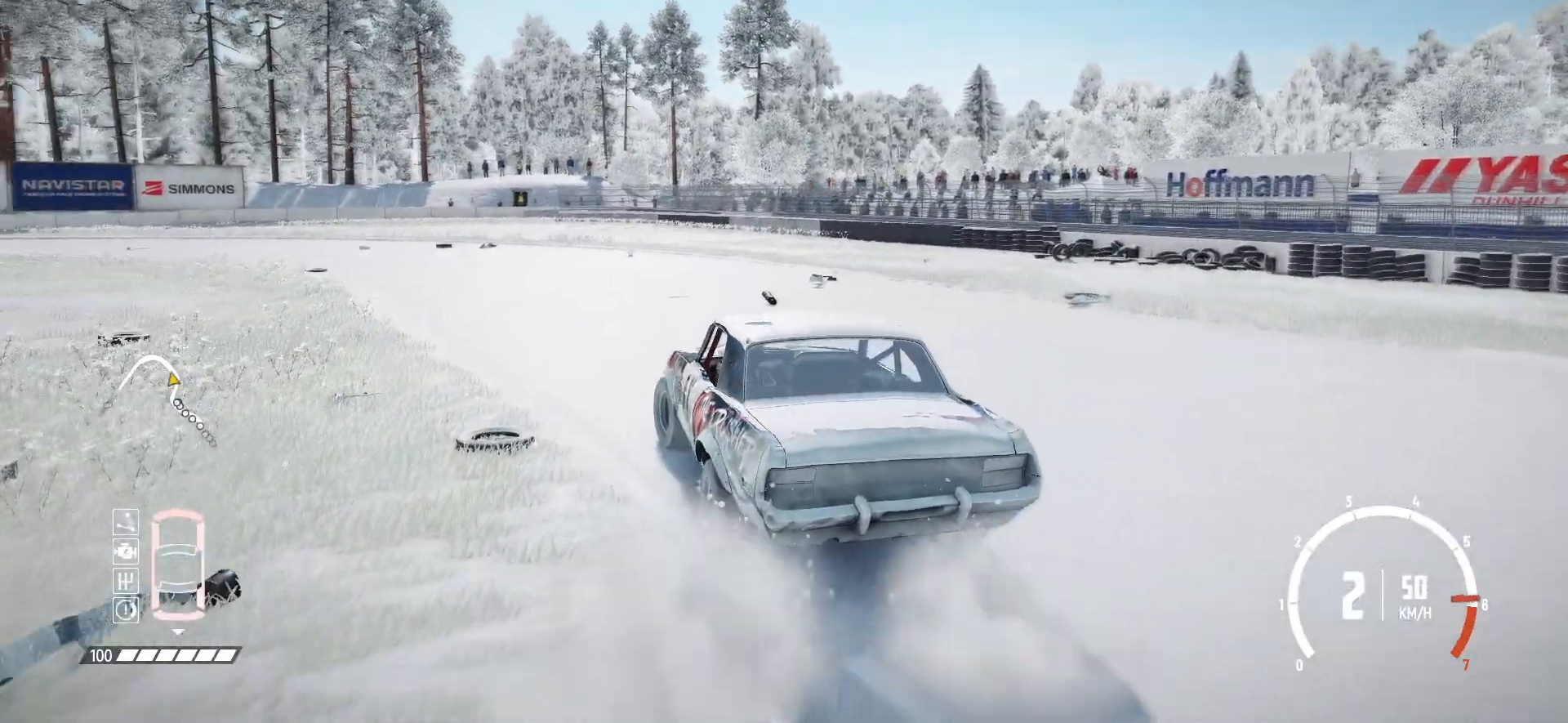
{"buttons": ["R2"], "left_stick": "right", "events": [[17, "R2", "up"], [50, "left_stick", "left"], [117, "R2", "down"], [200, "left_stick", "center"], [217, "R2", "up"], [317, "R2", "down"], [350, "left_stick", "right"], [417, "R2", "up"], [467, "R2", "down"]]}
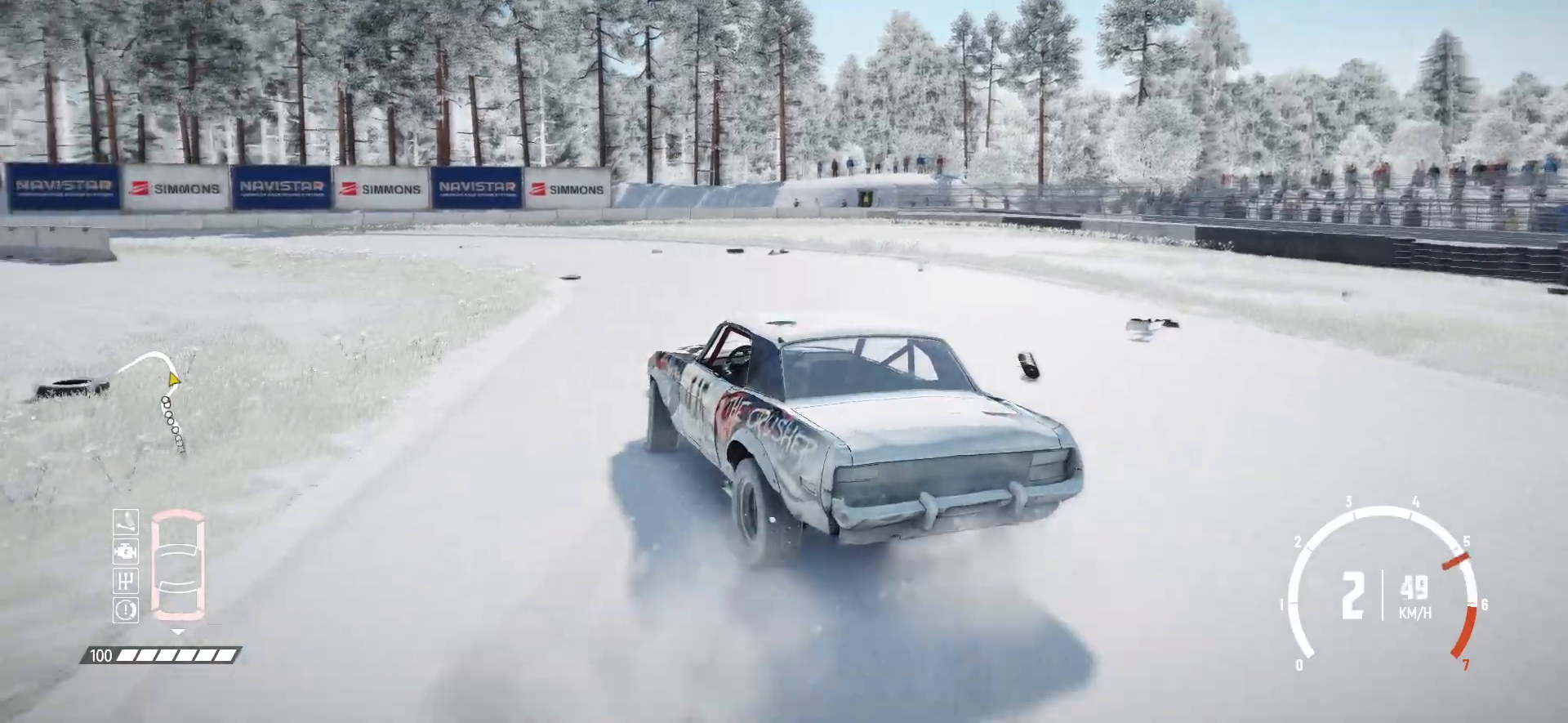
{"buttons": ["R2"], "left_stick": "center", "events": [[67, "left_stick", "center"], [117, "R2", "up"], [150, "R2", "down"], [300, "R2", "up"], [317, "R2", "down"]]}
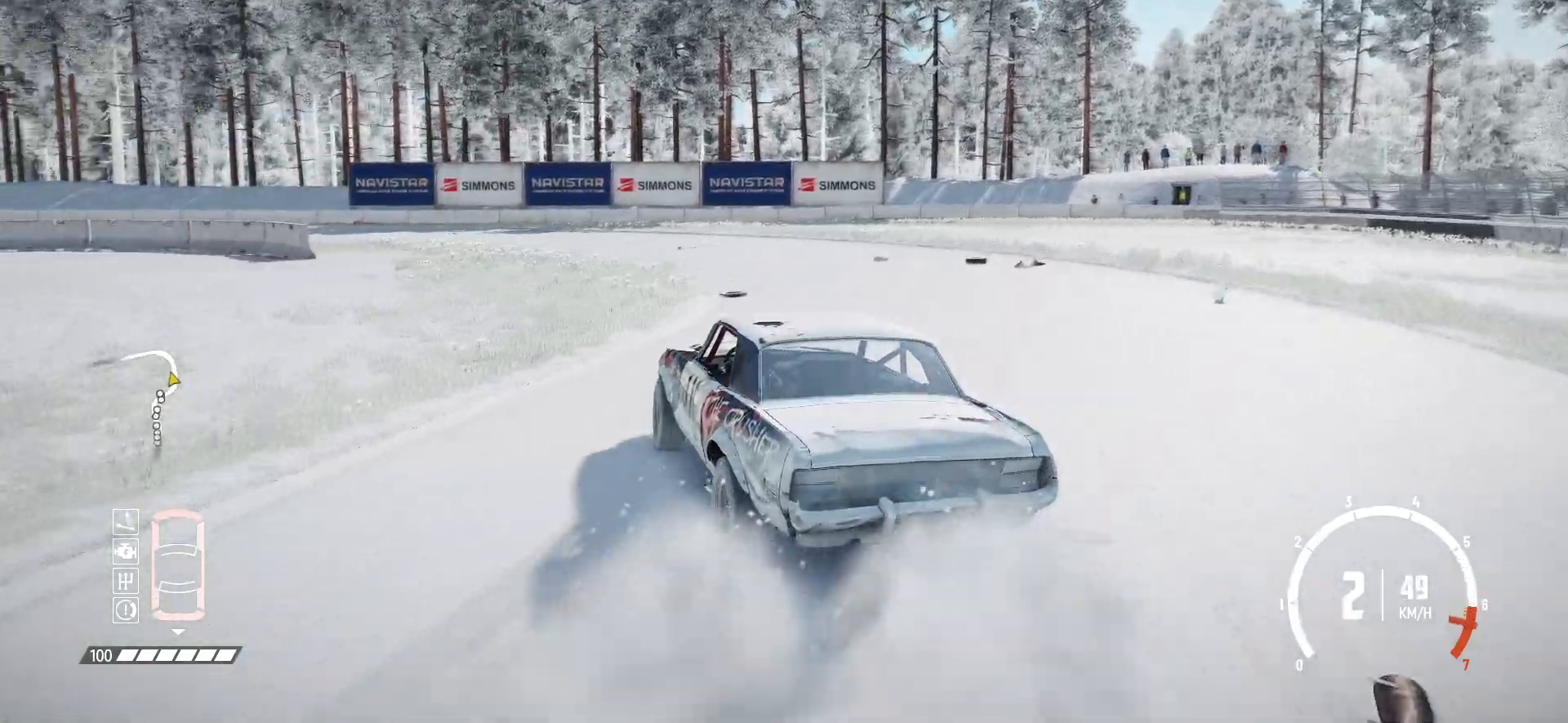
{"buttons": ["R2"], "left_stick": "right", "events": [[200, "left_stick", "right"], [417, "R2", "up"], [500, "R2", "down"]]}
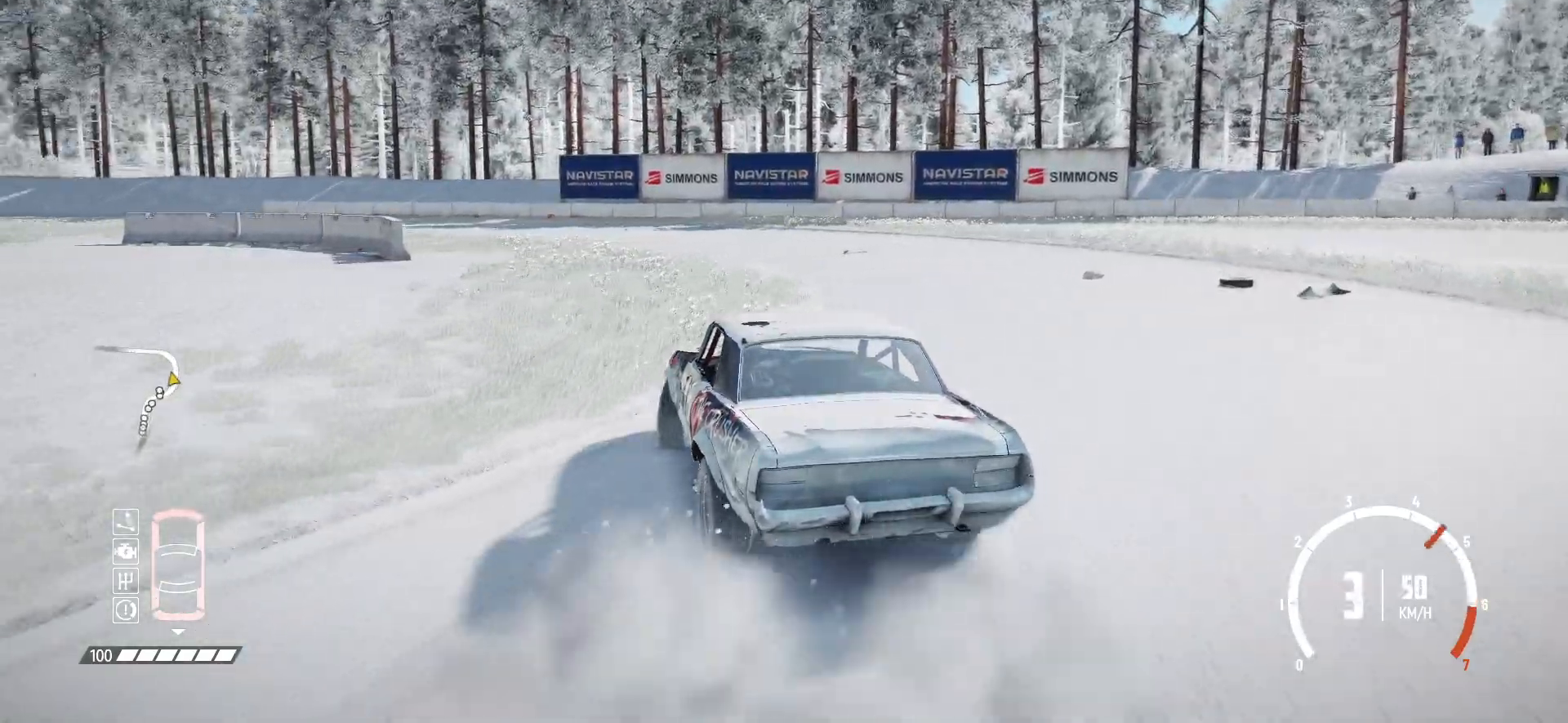
{"buttons": ["R2"], "left_stick": "left", "events": [[50, "left_stick", "center"], [417, "left_stick", "left"]]}
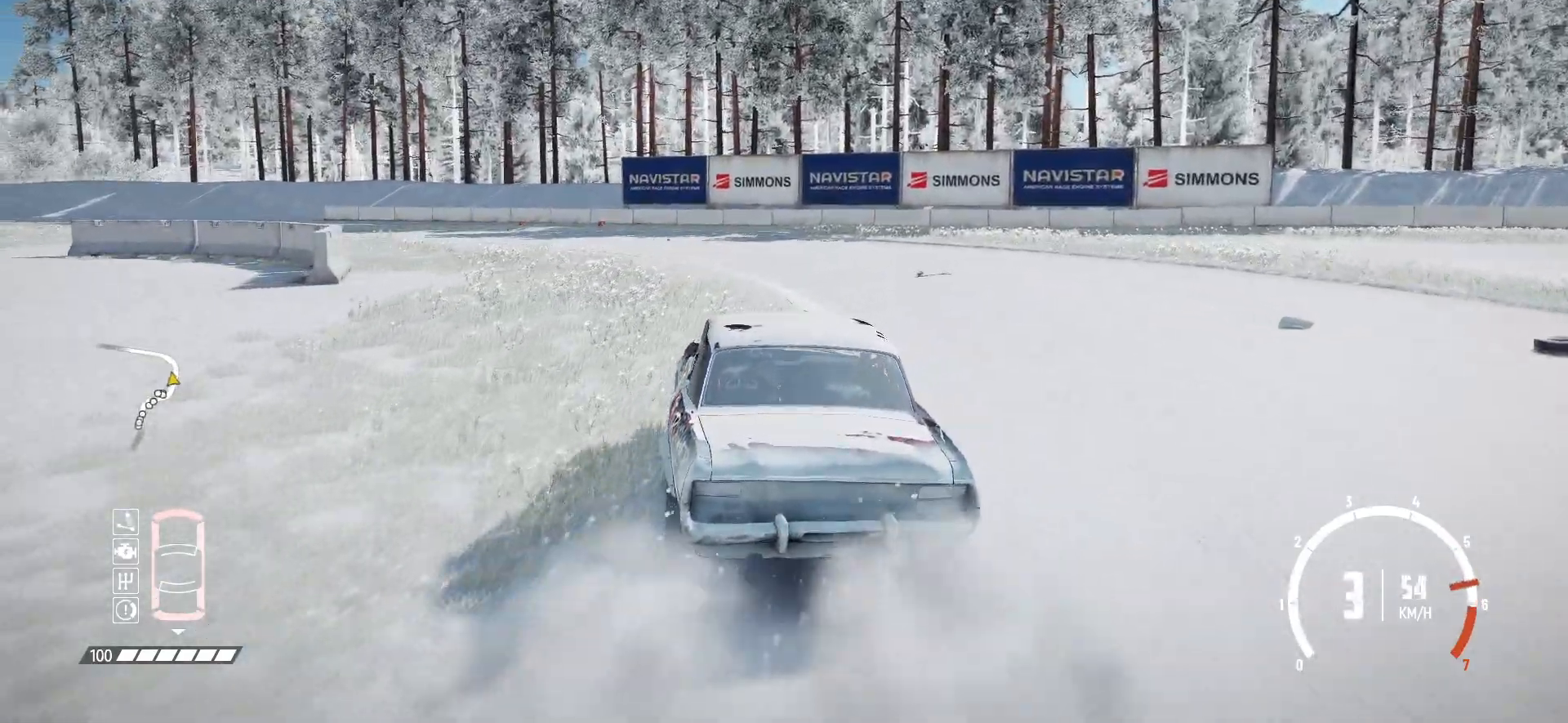
{"buttons": ["R2"], "left_stick": "center", "events": [[117, "R2", "up"], [167, "R2", "down"], [317, "R2", "up"], [367, "R2", "down"], [400, "left_stick", "center"]]}
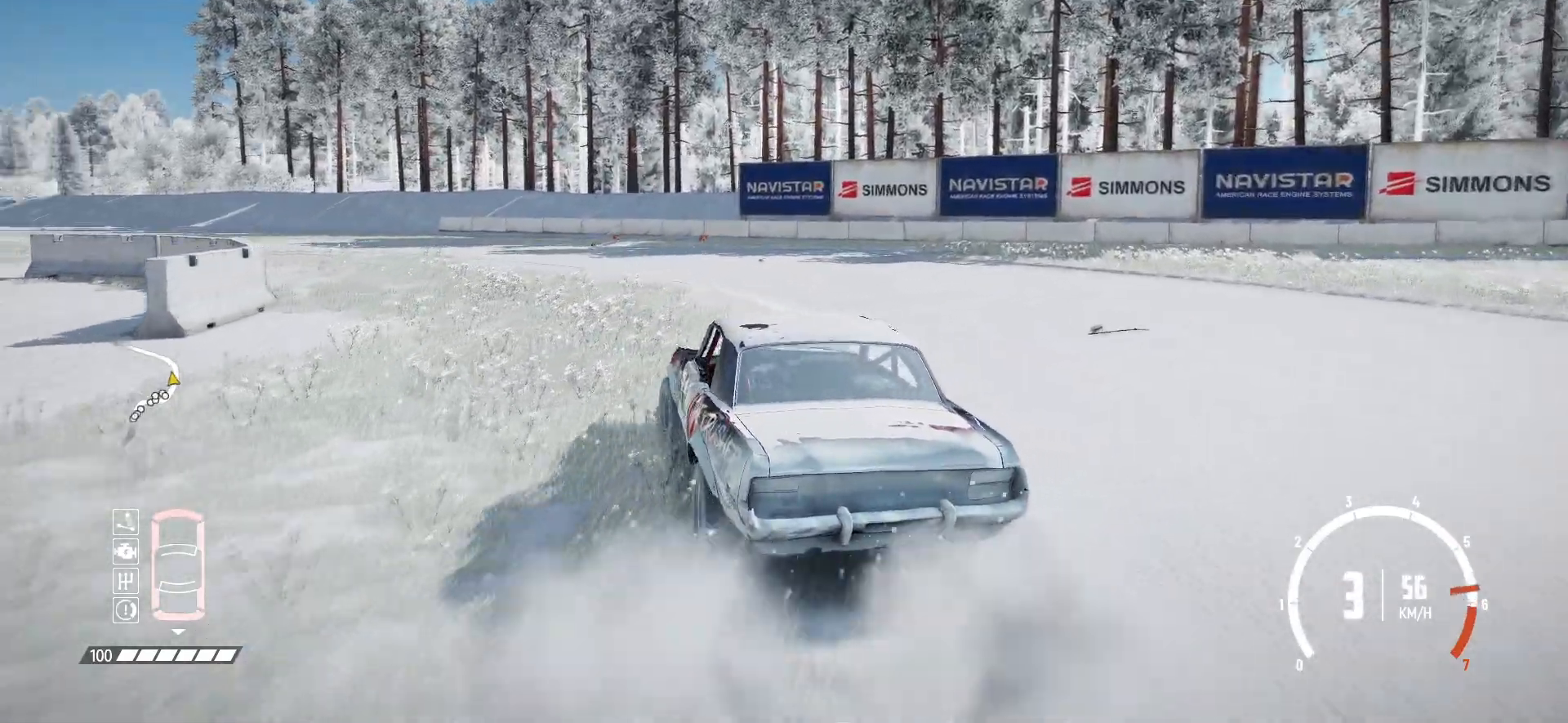
{"buttons": ["R2"], "left_stick": "center", "events": [[17, "R2", "up"], [67, "left_stick", "right"], [100, "R2", "down"], [167, "left_stick", "center"], [217, "R2", "up"], [217, "left_stick", "right"], [317, "R2", "down"], [417, "R2", "up"], [467, "R2", "down"], [500, "left_stick", "center"]]}